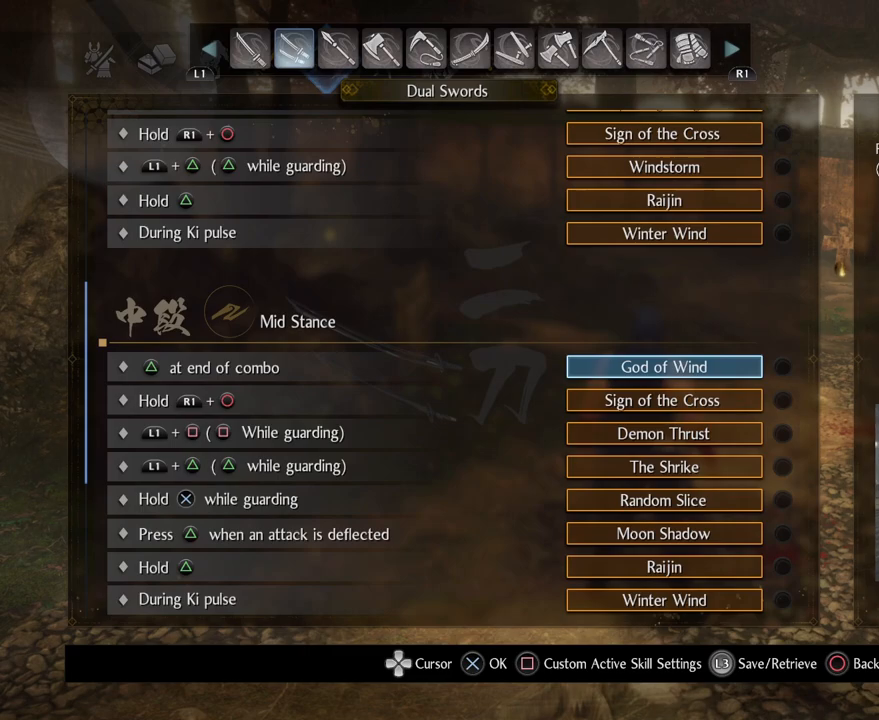
Gameplay with a controller (PlayStation layout); each line is a JSON object with the inputs held at the frame after it. "events" lists button and stick changes between this image and that frame as [ms after this image, input, new state], when the widget could be followed in between. Not read: TOUCHPAD.
{"buttons": ["CIRCLE"], "left_stick": "center", "right_stick": "center", "events": [[400, "CIRCLE", "down"]]}
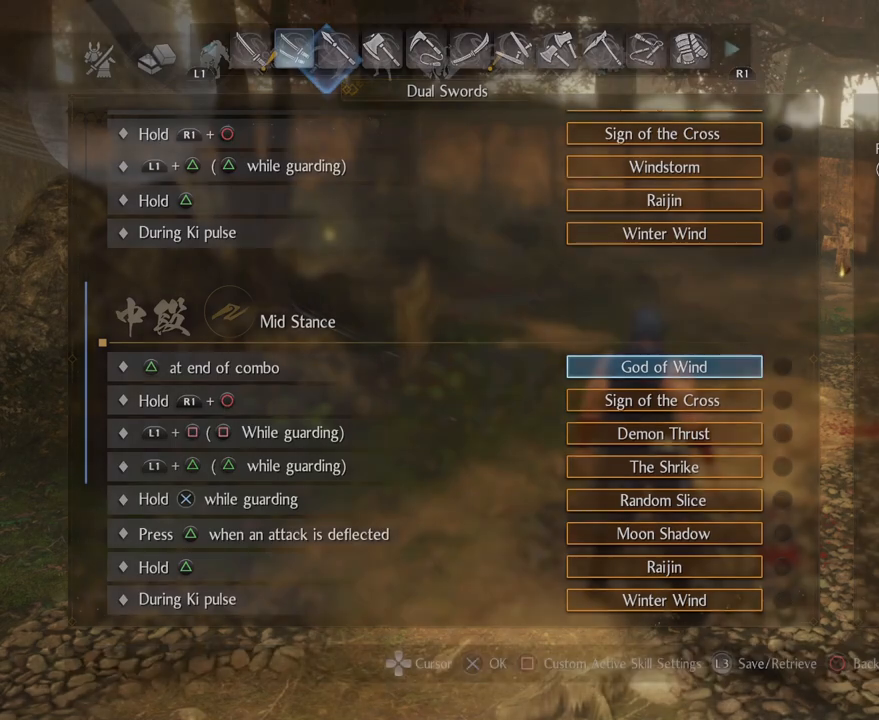
{"buttons": [], "left_stick": "center", "right_stick": "center", "events": [[133, "CIRCLE", "up"]]}
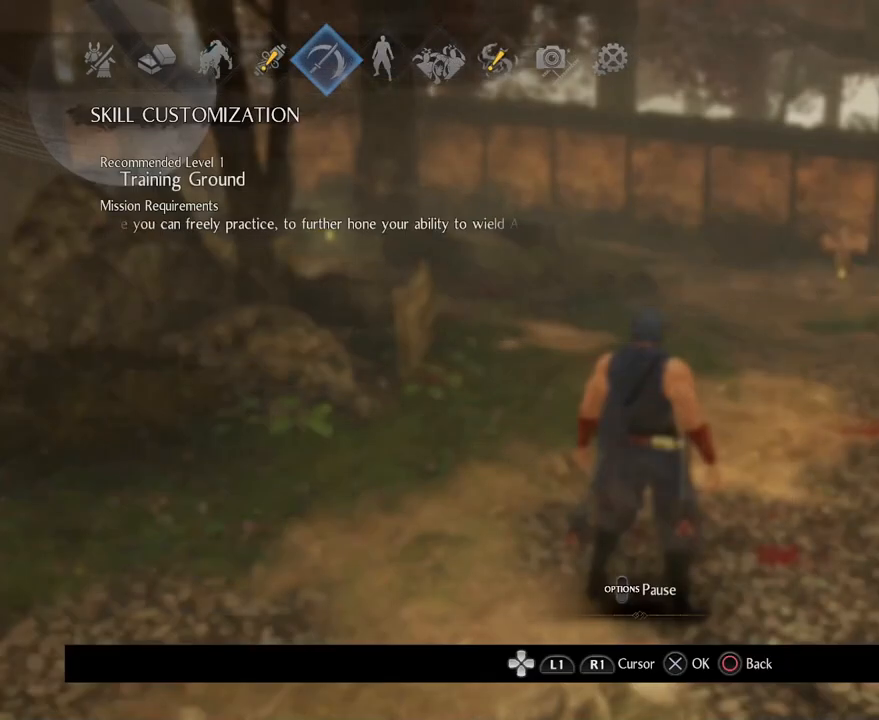
{"buttons": [], "left_stick": "center", "right_stick": "center", "events": [[117, "DPAD_LEFT", "down"], [233, "DPAD_LEFT", "up"], [250, "CROSS", "down"], [383, "CROSS", "up"]]}
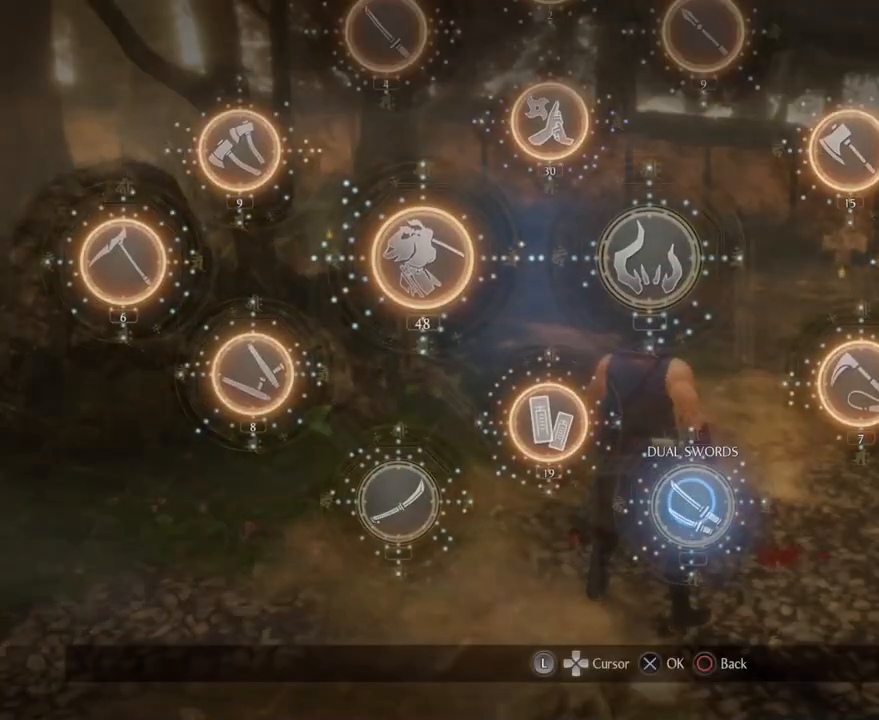
{"buttons": ["CROSS"], "left_stick": "center", "right_stick": "center", "events": [[500, "CROSS", "down"]]}
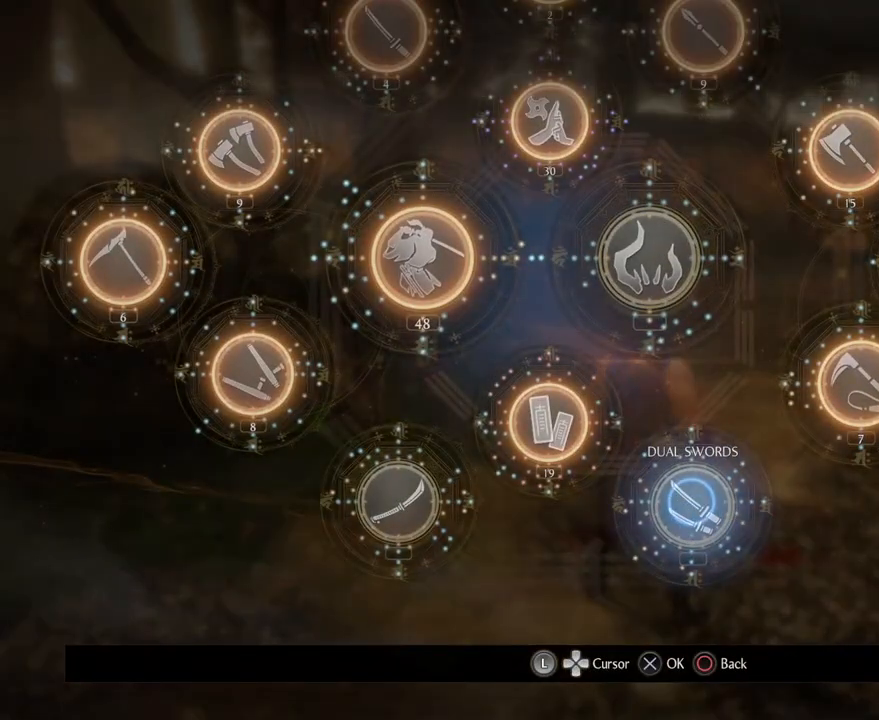
{"buttons": [], "left_stick": "down", "right_stick": "center", "events": [[150, "CROSS", "up"], [300, "left_stick", "down"]]}
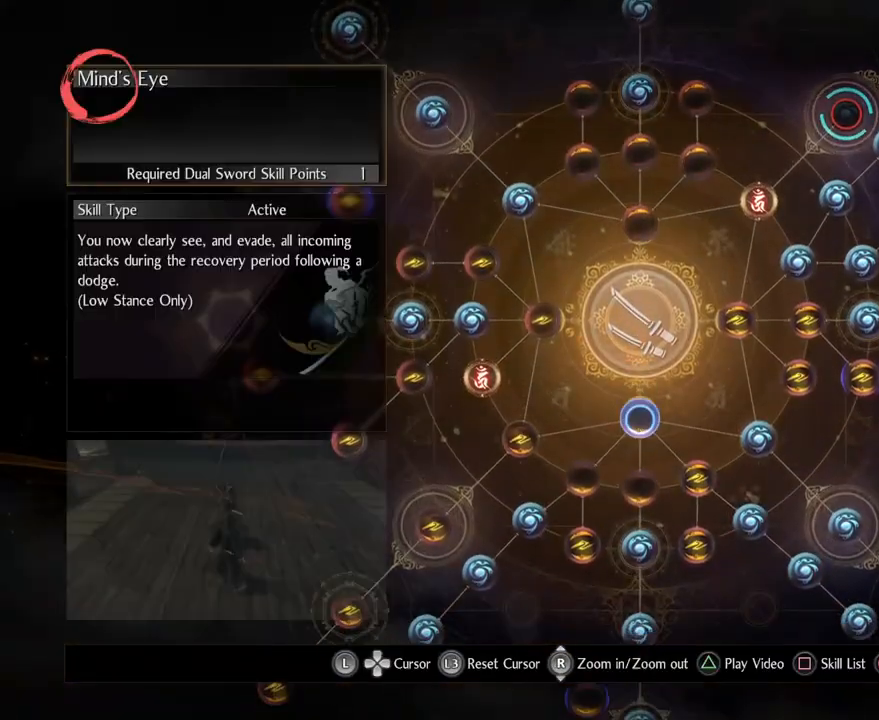
{"buttons": [], "left_stick": "center", "right_stick": "center", "events": [[183, "left_stick", "center"]]}